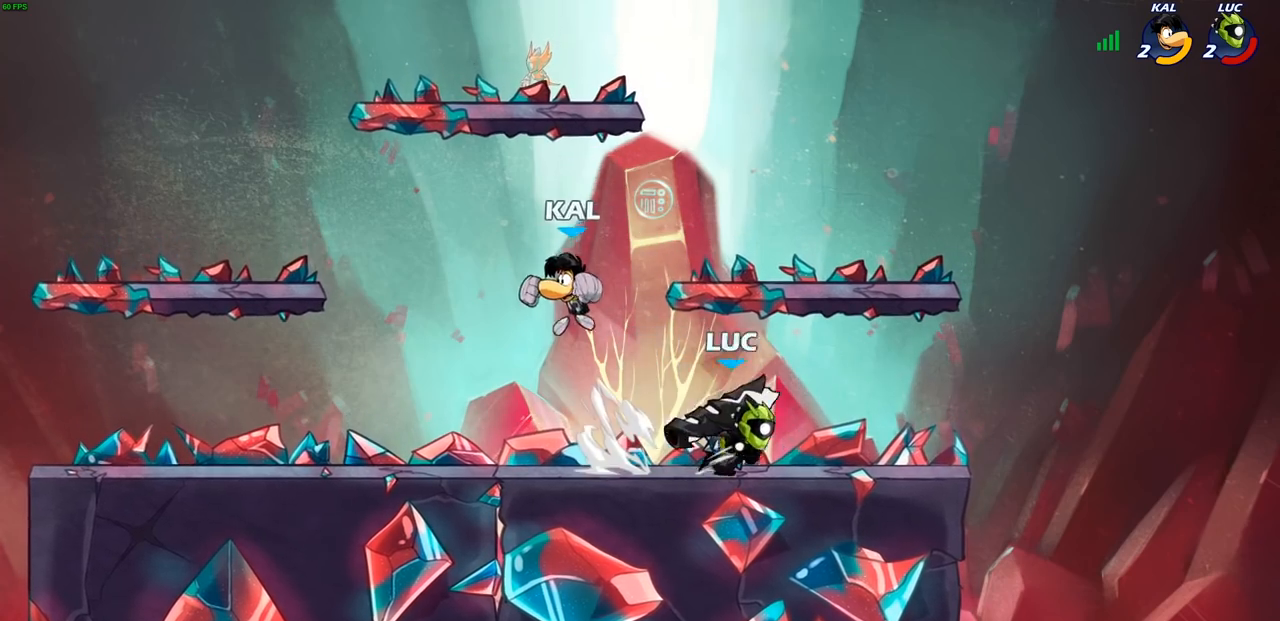
Gameplay with a controller (PlayStation layout); each line is a JSON object with the inputs held at the frame after it. "events" lists button and stick changes between this image and that frame as [ms after this image, input, new state], when the widget could be followed in between.
{"buttons": [], "left_stick": "center", "right_stick": "center", "events": [[83, "left_stick", "left"], [133, "SQUARE", "down"], [233, "SQUARE", "up"], [483, "left_stick", "center"]]}
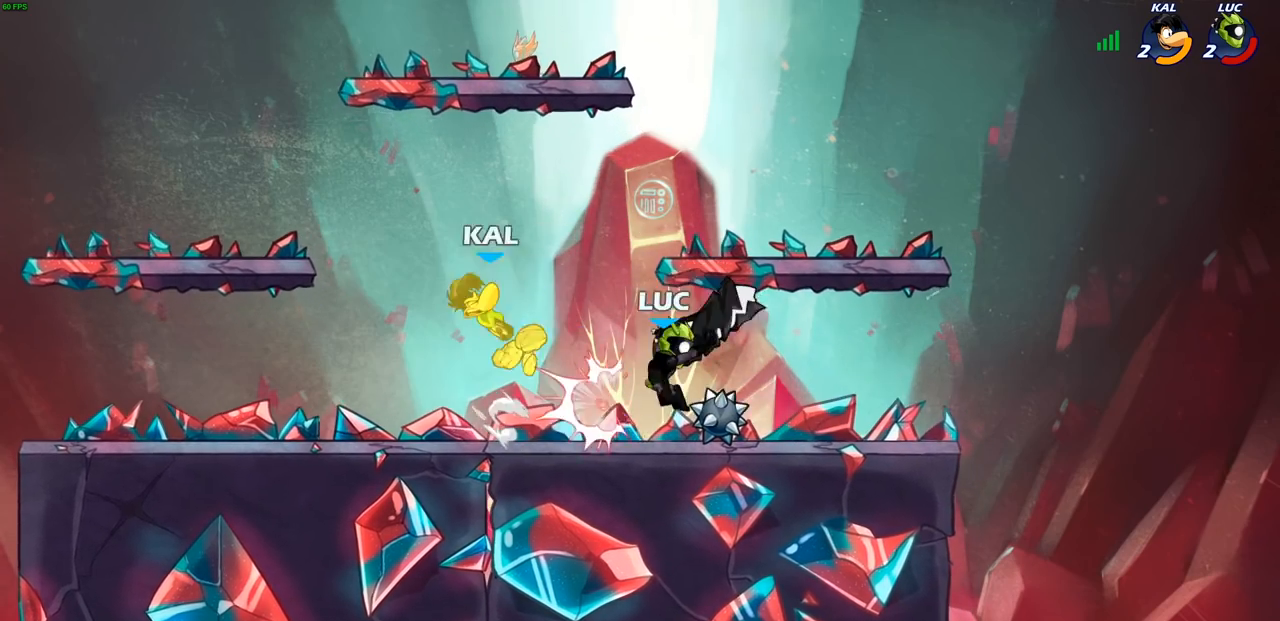
{"buttons": [], "left_stick": "left", "right_stick": "center", "events": [[183, "CROSS", "down"], [183, "left_stick", "left"], [350, "CROSS", "up"]]}
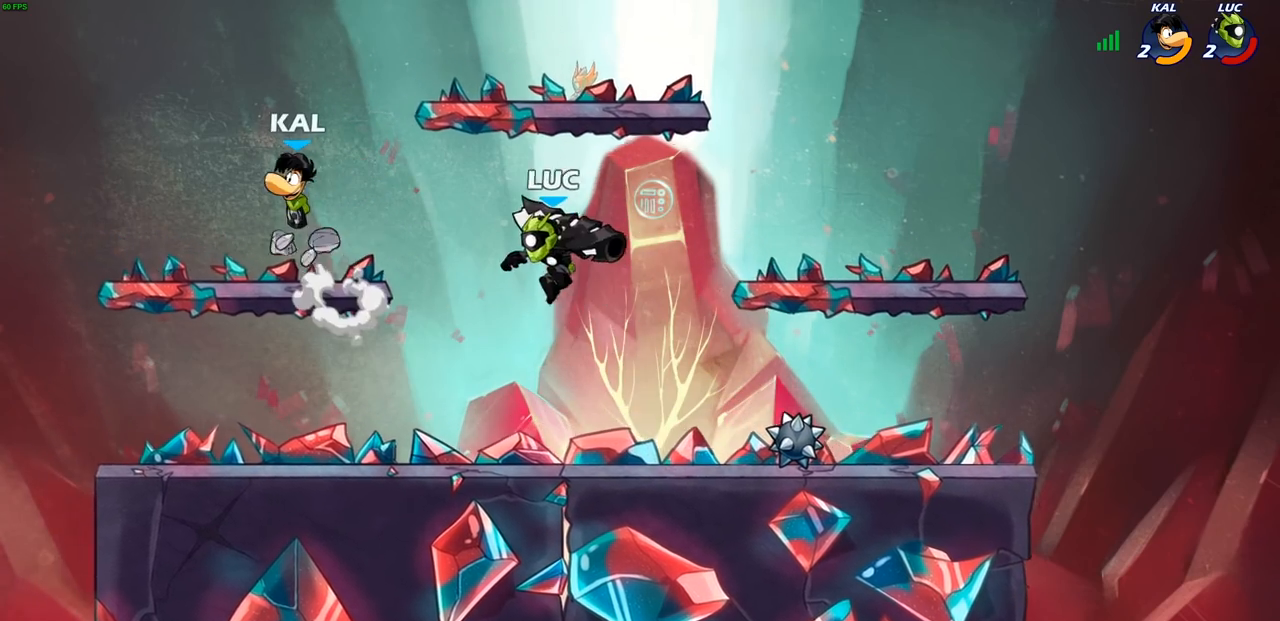
{"buttons": [], "left_stick": "center", "right_stick": "center", "events": [[33, "R2", "down"], [67, "left_stick", "down"], [83, "SQUARE", "down"], [150, "R2", "up"], [200, "SQUARE", "up"], [267, "left_stick", "center"]]}
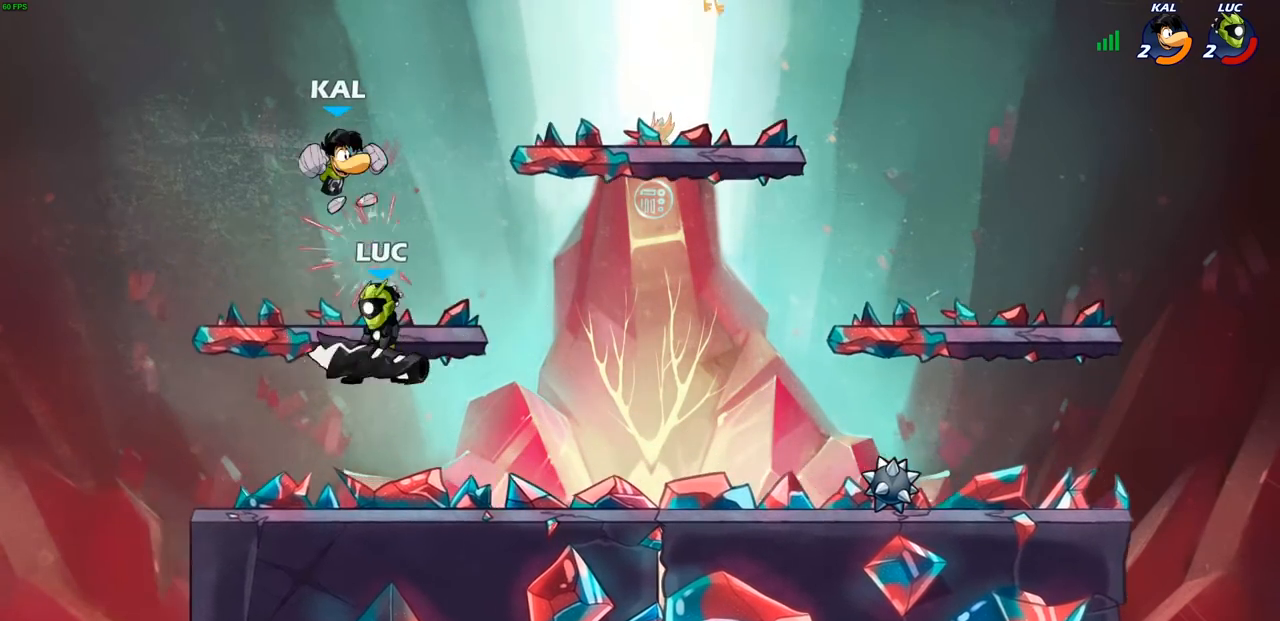
{"buttons": [], "left_stick": "center", "right_stick": "center", "events": [[117, "CROSS", "down"], [150, "SQUARE", "down"], [200, "CROSS", "up"], [200, "SQUARE", "up"]]}
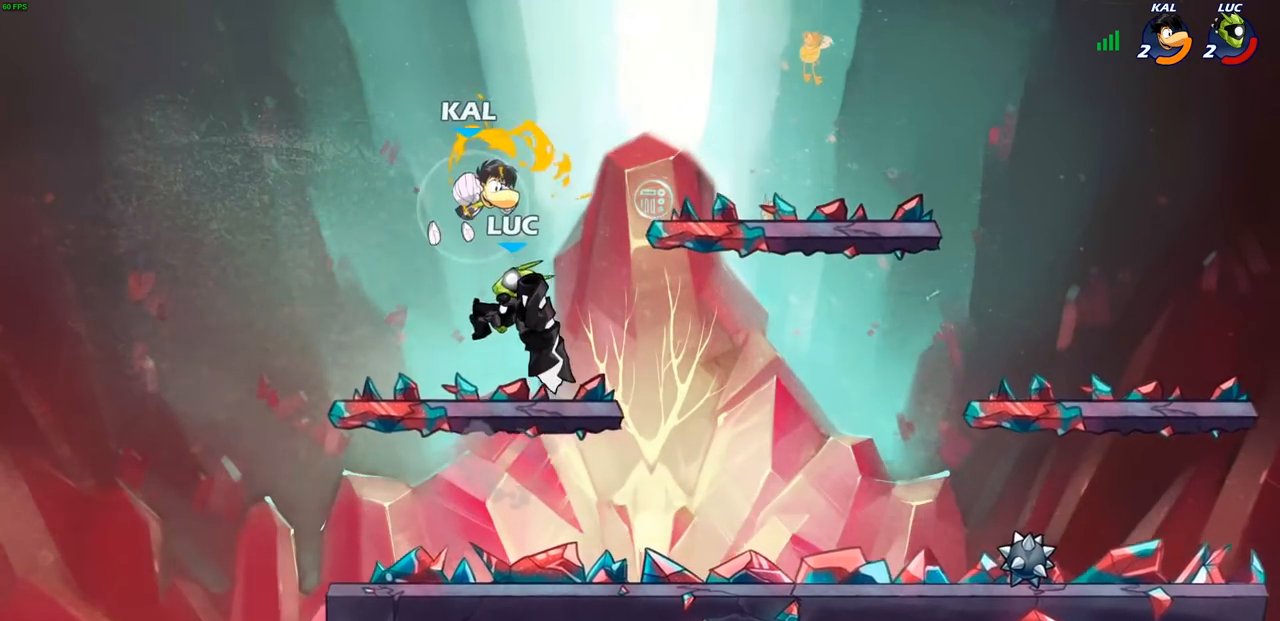
{"buttons": ["SQUARE"], "left_stick": "center", "right_stick": "center", "events": [[317, "SQUARE", "down"], [400, "SQUARE", "up"], [483, "SQUARE", "down"]]}
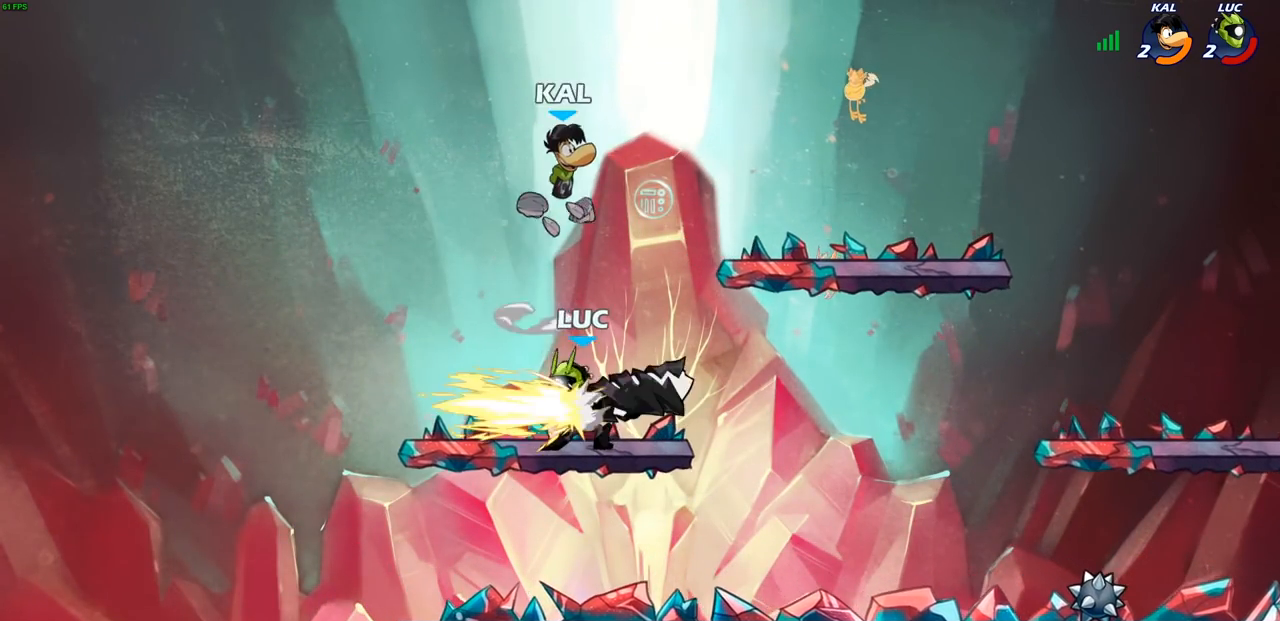
{"buttons": ["CROSS", "R2"], "left_stick": "up-right", "right_stick": "center", "events": [[100, "SQUARE", "up"], [267, "left_stick", "up-right"], [400, "CROSS", "down"], [467, "R2", "down"]]}
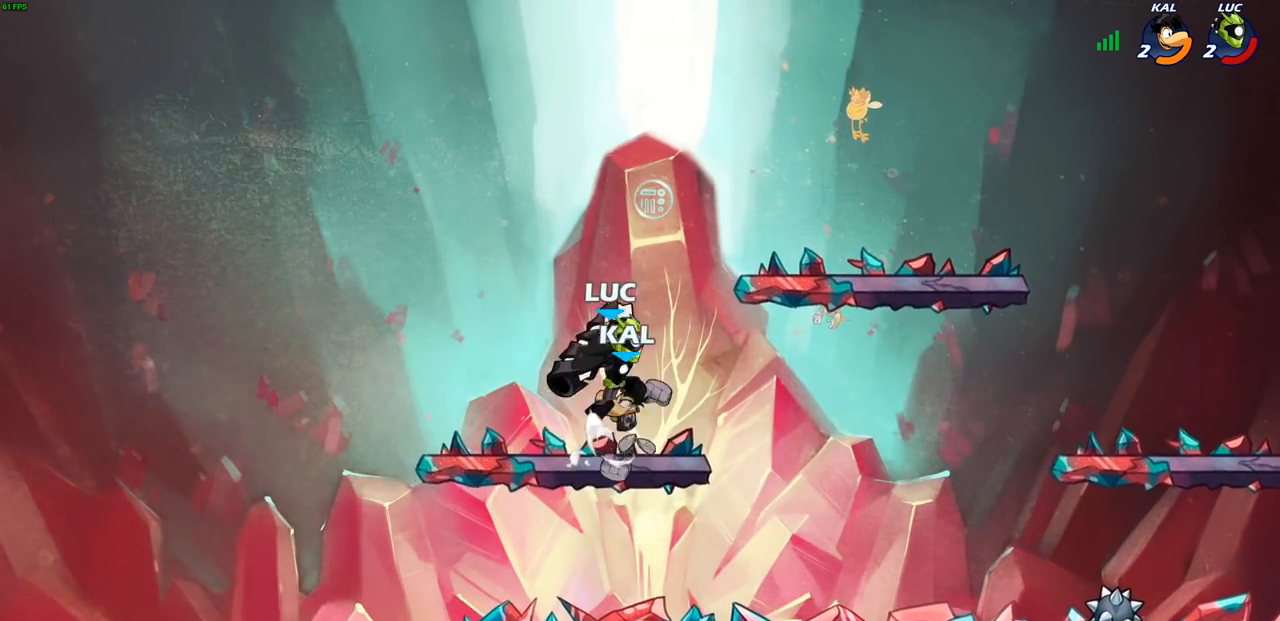
{"buttons": [], "left_stick": "down-left", "right_stick": "center", "events": [[50, "CROSS", "up"], [50, "R1", "down"], [67, "R1", "up"], [233, "left_stick", "right"], [250, "R2", "up"], [383, "left_stick", "down-left"]]}
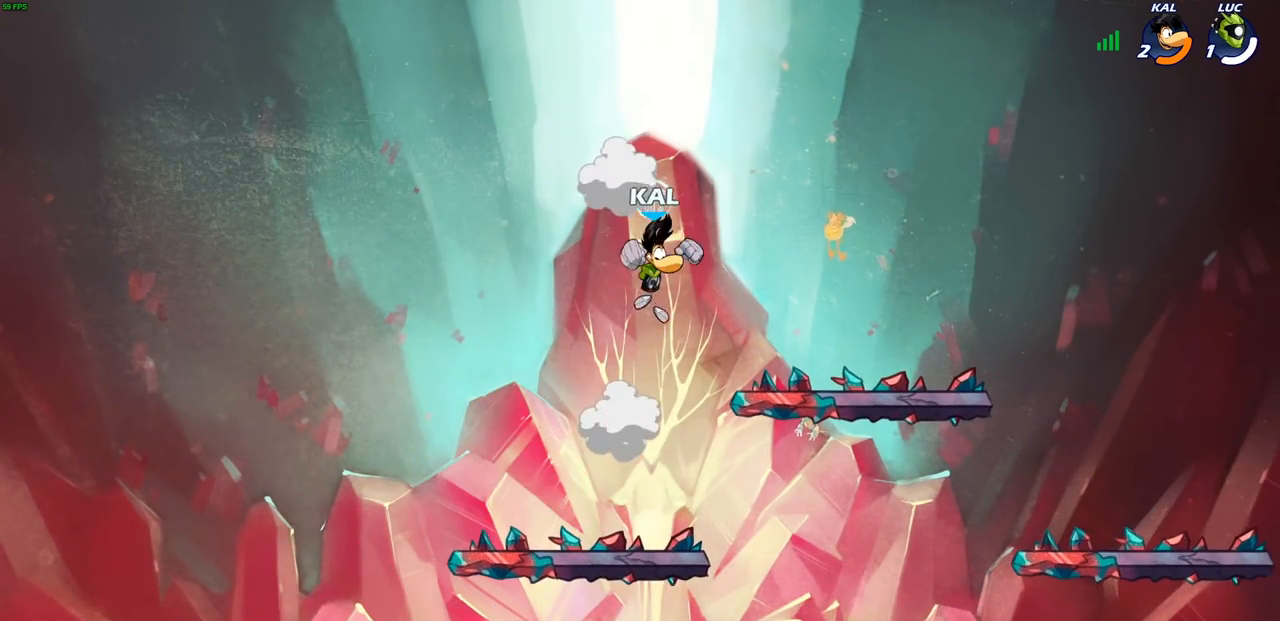
{"buttons": [], "left_stick": "center", "right_stick": "center", "events": [[33, "R2", "down"], [167, "R2", "up"], [333, "left_stick", "center"]]}
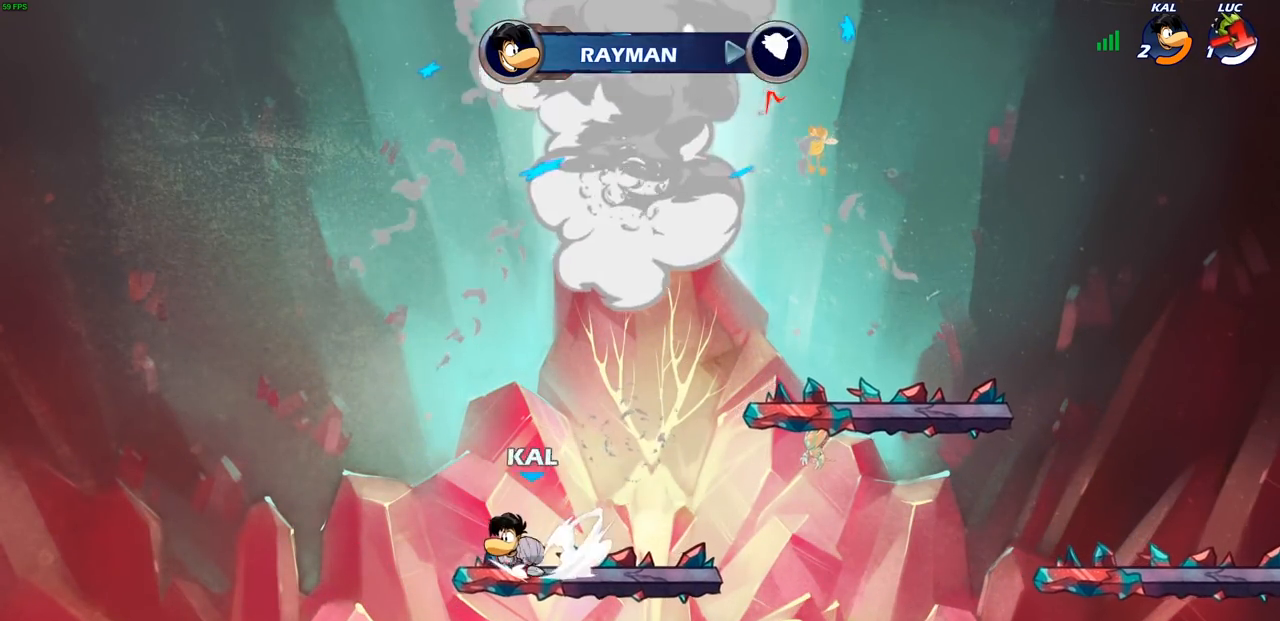
{"buttons": [], "left_stick": "center", "right_stick": "center", "events": []}
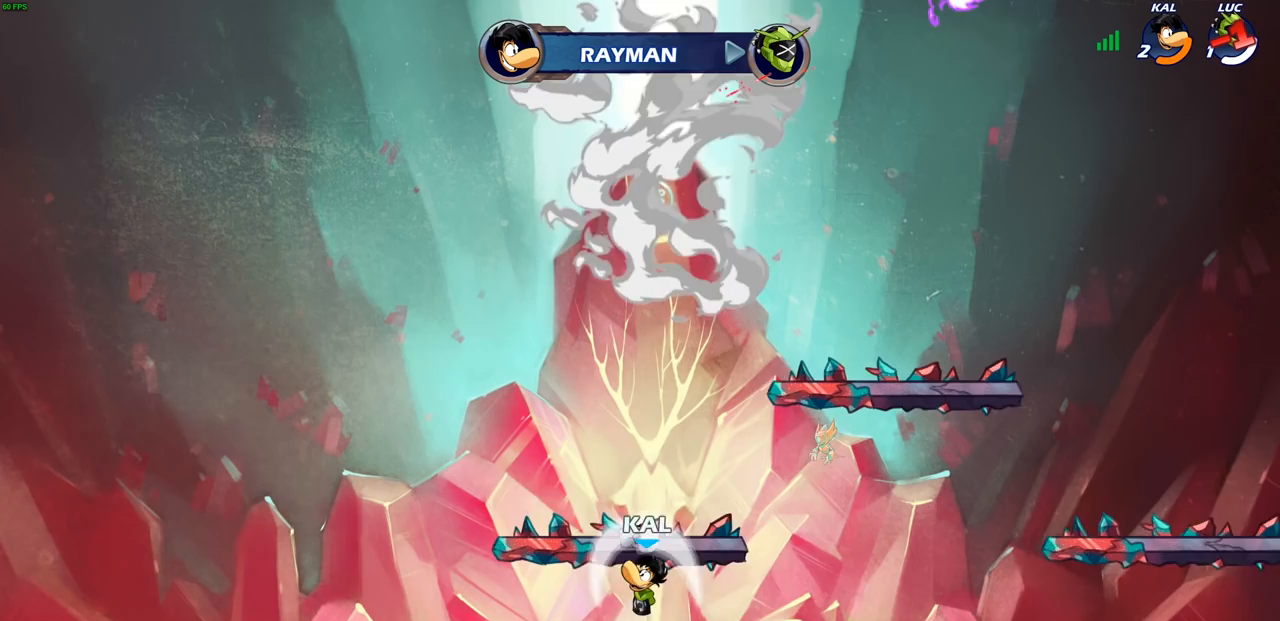
{"buttons": [], "left_stick": "center", "right_stick": "center", "events": []}
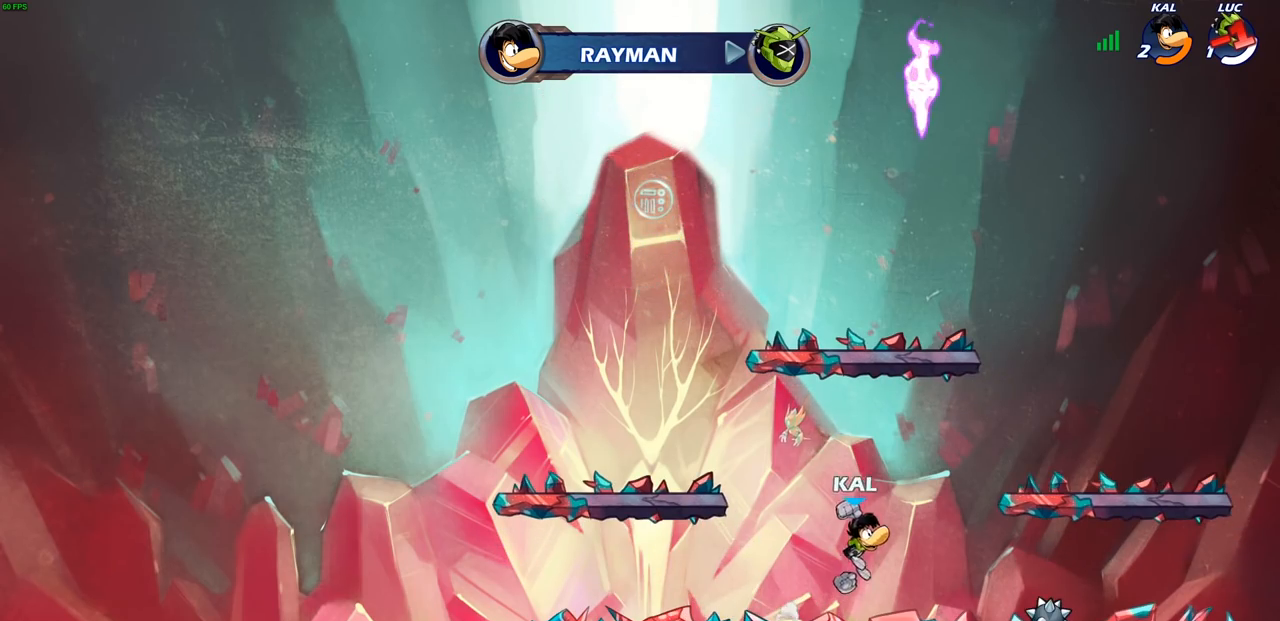
{"buttons": [], "left_stick": "center", "right_stick": "center", "events": []}
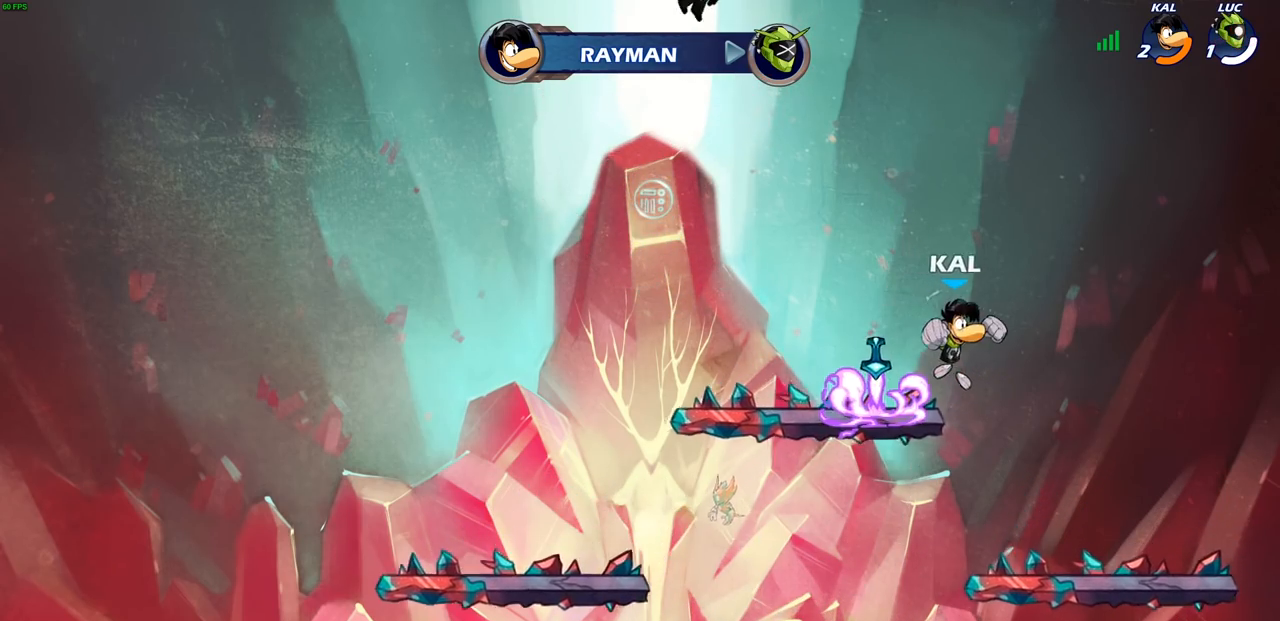
{"buttons": [], "left_stick": "center", "right_stick": "center", "events": []}
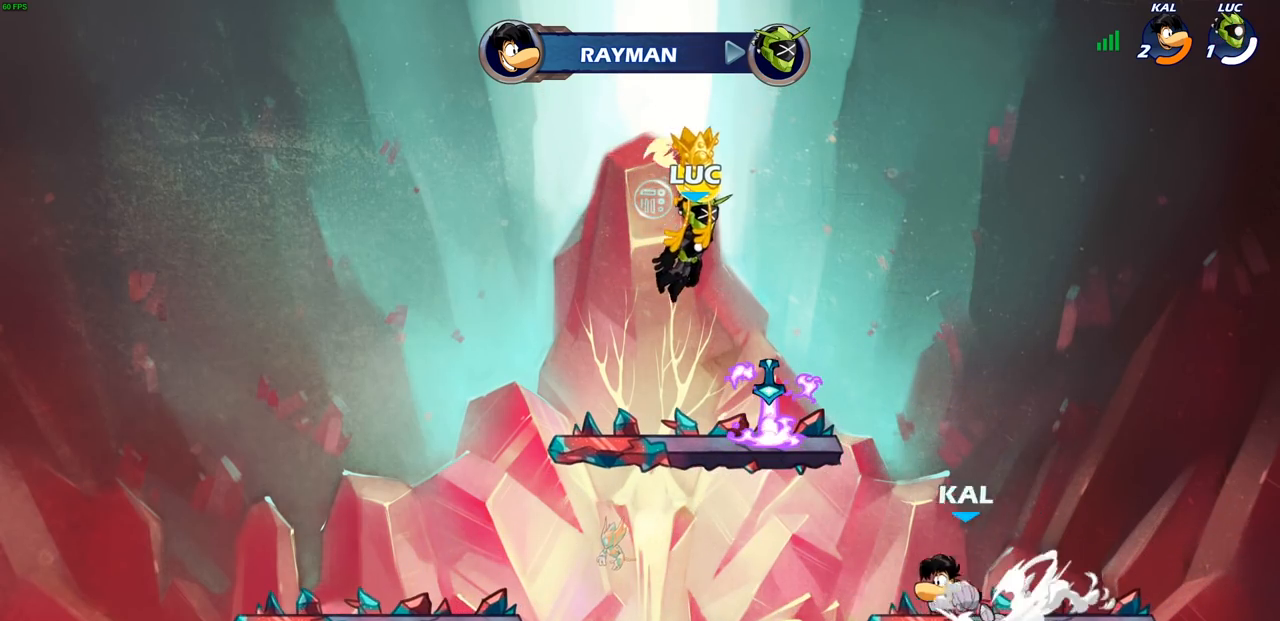
{"buttons": [], "left_stick": "center", "right_stick": "center", "events": []}
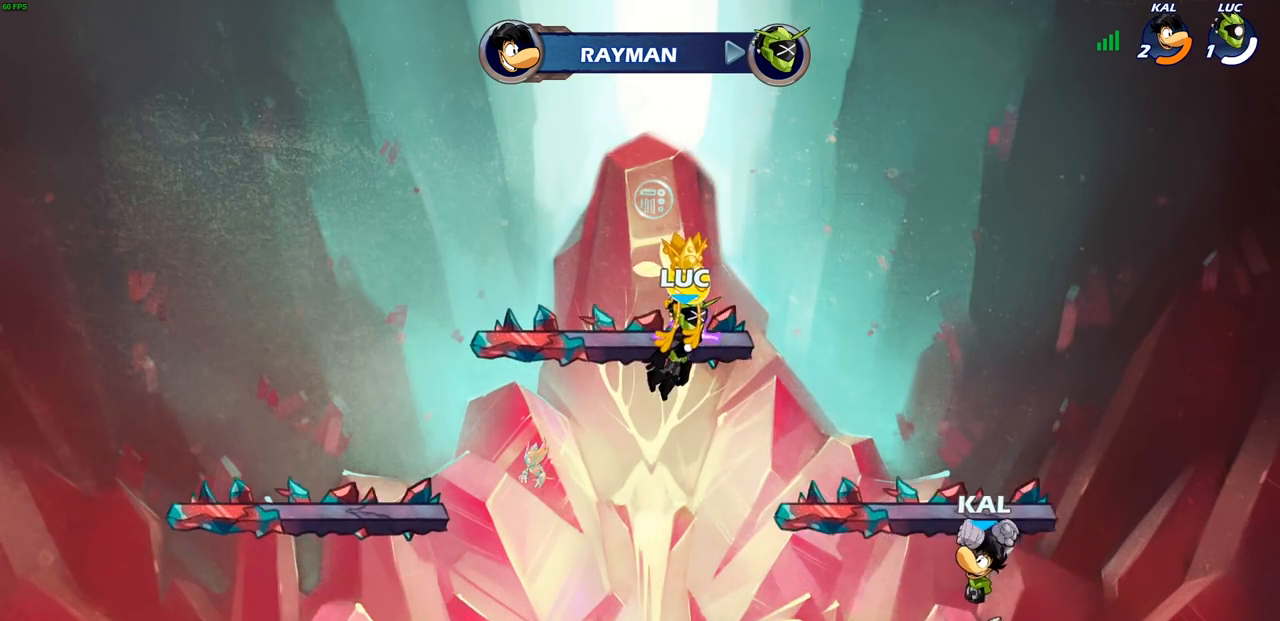
{"buttons": [], "left_stick": "center", "right_stick": "center", "events": []}
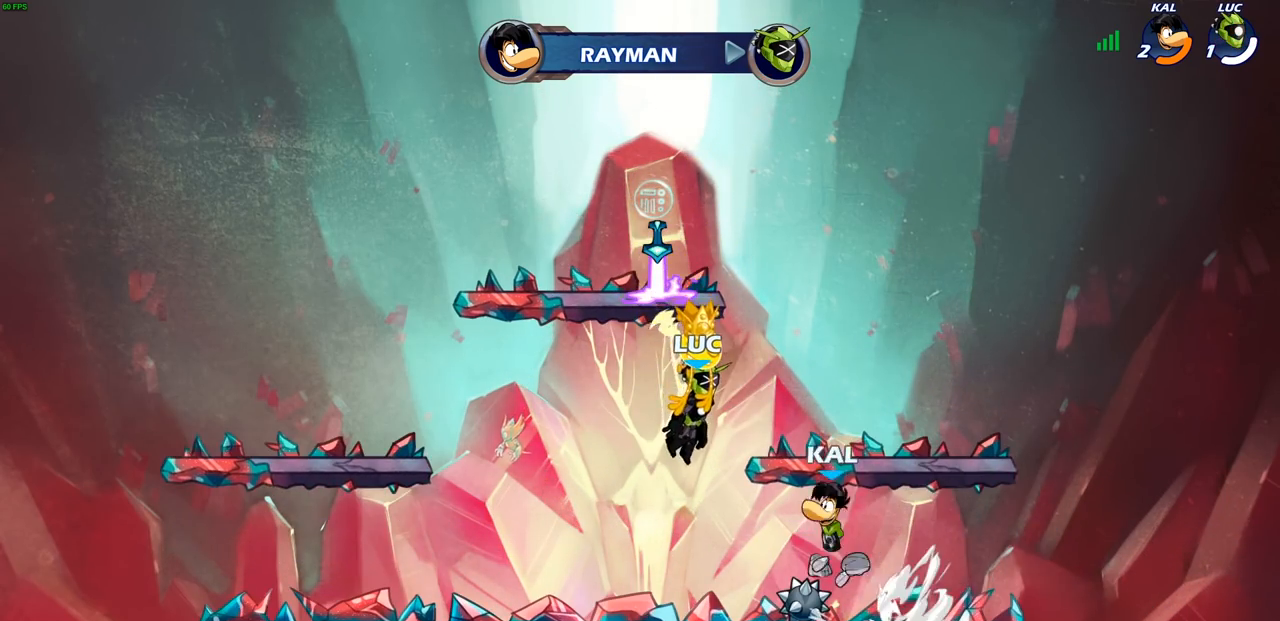
{"buttons": ["SELECT"], "left_stick": "center", "right_stick": "center", "events": [[500, "SELECT", "down"]]}
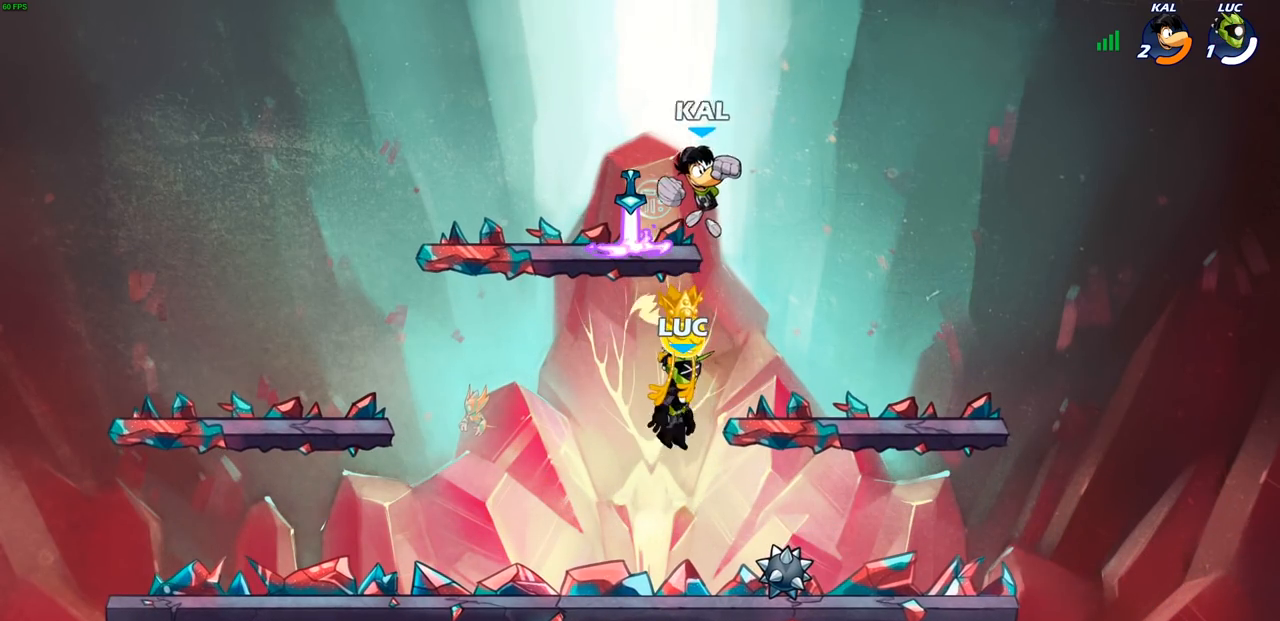
{"buttons": [], "left_stick": "center", "right_stick": "center", "events": [[450, "SELECT", "up"]]}
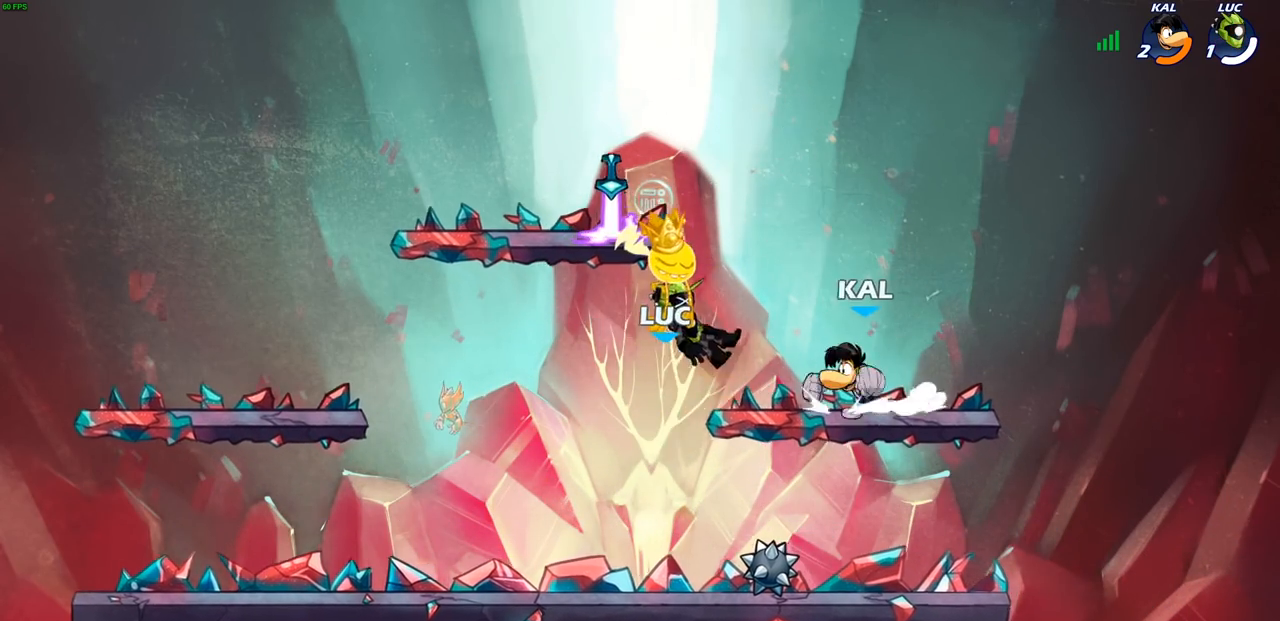
{"buttons": ["CROSS"], "left_stick": "left", "right_stick": "center", "events": [[433, "CROSS", "down"], [483, "left_stick", "left"]]}
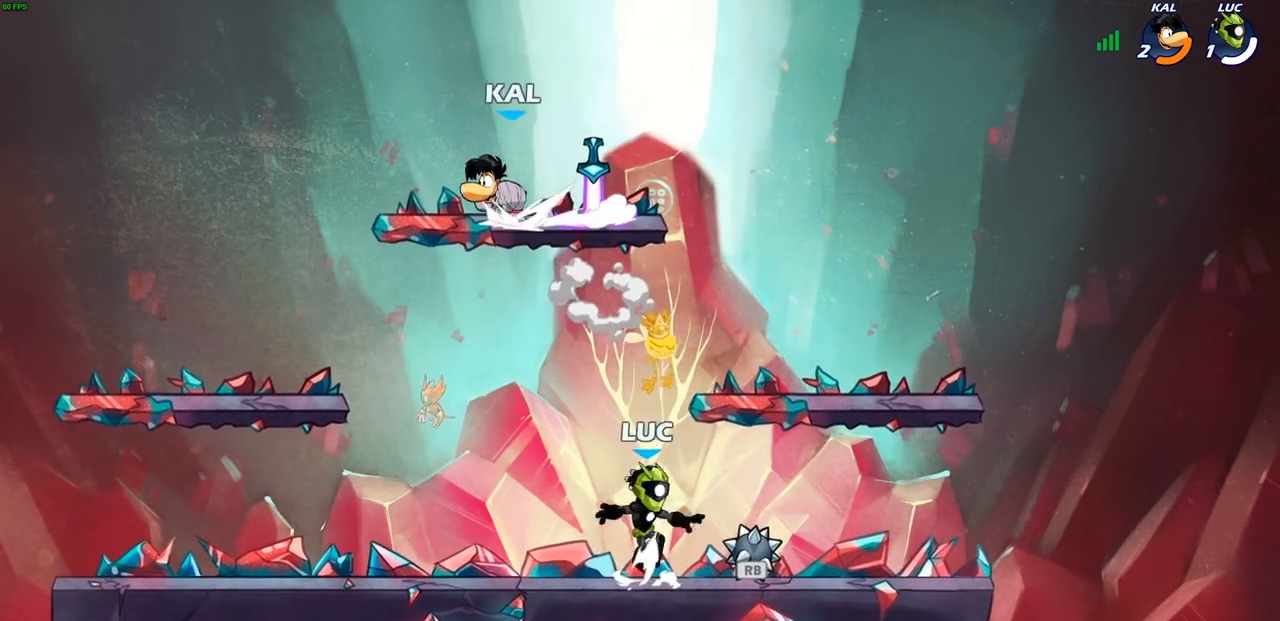
{"buttons": [], "left_stick": "right", "right_stick": "center", "events": [[67, "CROSS", "up"], [167, "left_stick", "up-left"], [317, "left_stick", "right"], [350, "CROSS", "down"], [500, "CROSS", "up"]]}
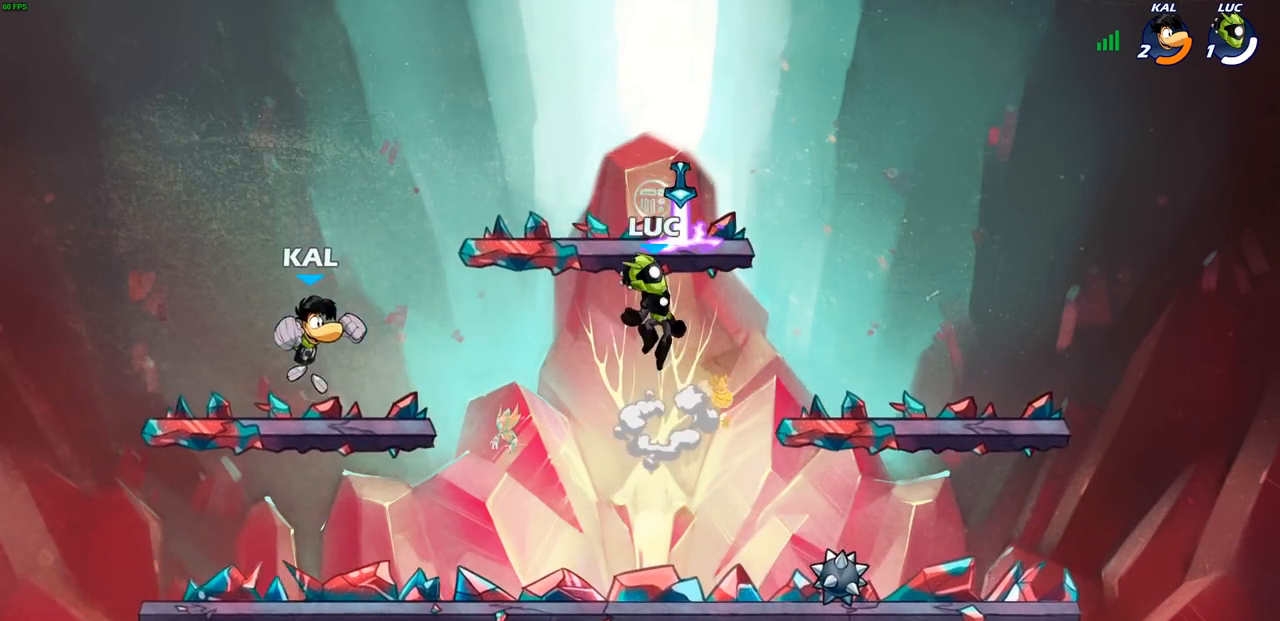
{"buttons": [], "left_stick": "up", "right_stick": "center", "events": [[83, "left_stick", "down-right"], [250, "R1", "down"], [267, "left_stick", "down-left"], [333, "R1", "up"], [450, "left_stick", "up"]]}
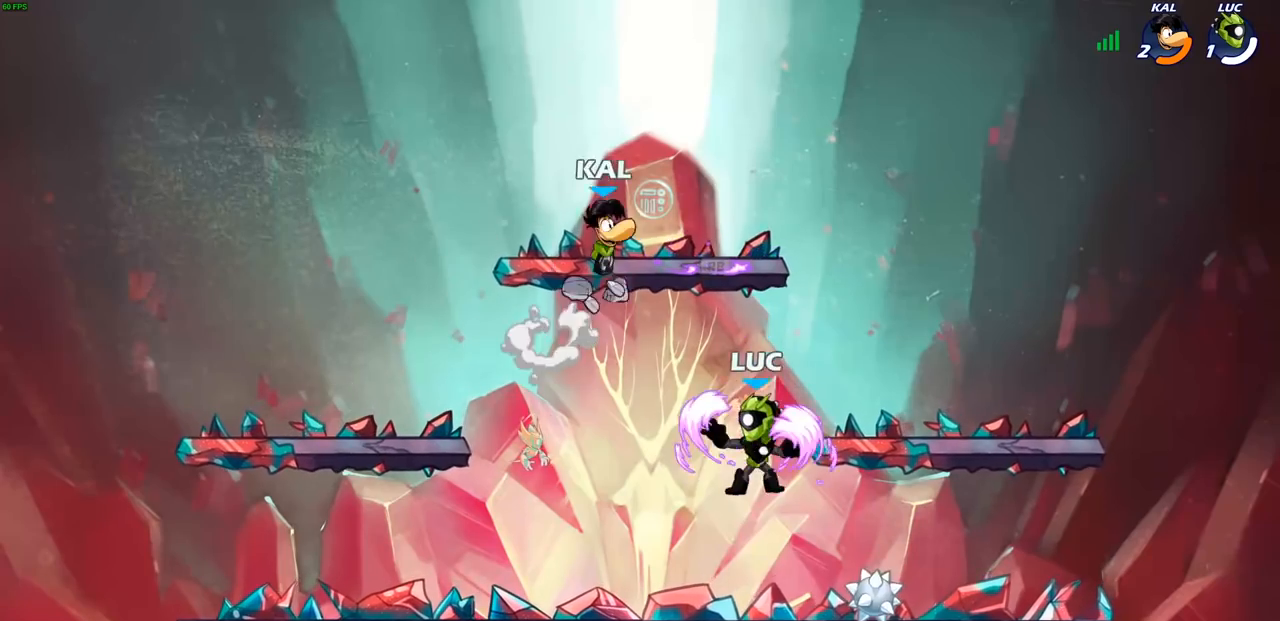
{"buttons": [], "left_stick": "center", "right_stick": "center", "events": [[50, "R1", "down"], [117, "R1", "up"], [200, "left_stick", "center"]]}
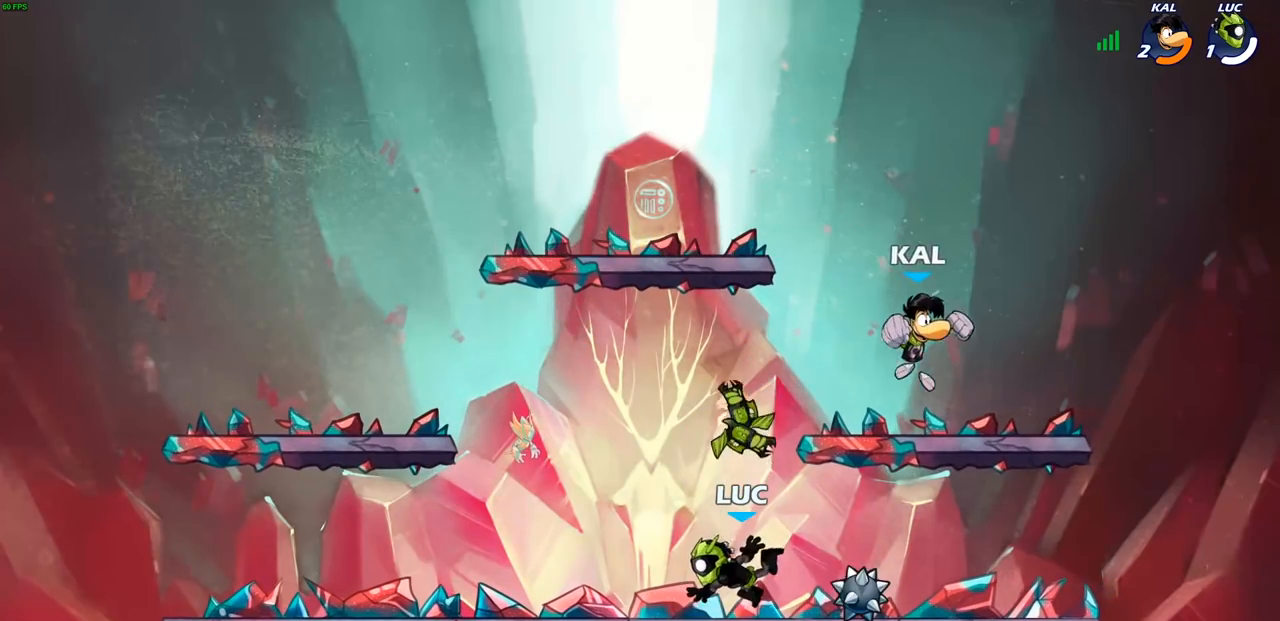
{"buttons": [], "left_stick": "left", "right_stick": "center", "events": [[100, "left_stick", "right"], [267, "CROSS", "down"], [333, "CIRCLE", "down"], [333, "CROSS", "up"], [400, "left_stick", "left"], [417, "CIRCLE", "up"]]}
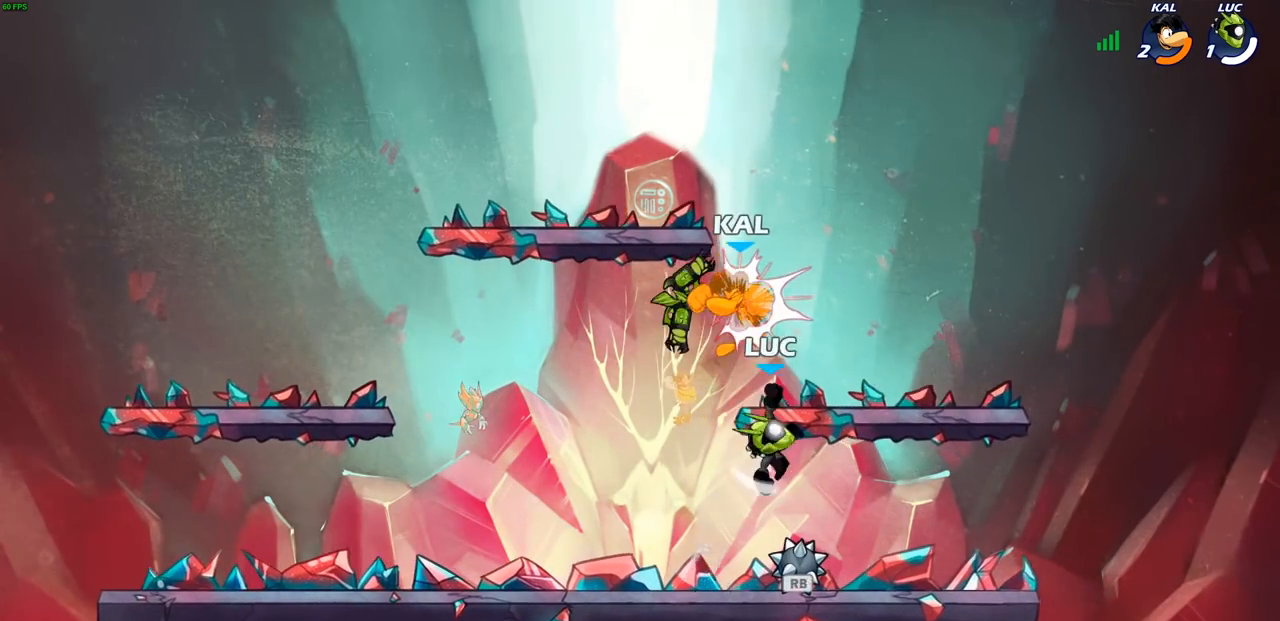
{"buttons": [], "left_stick": "up-right", "right_stick": "center", "events": [[433, "left_stick", "up-right"]]}
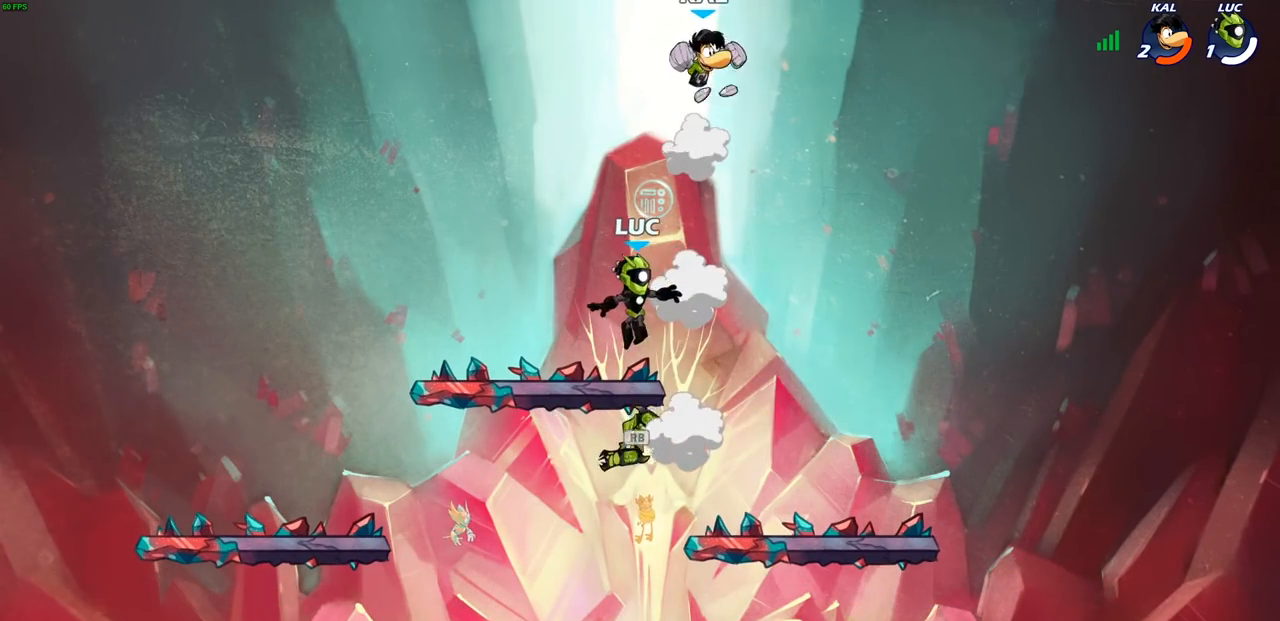
{"buttons": [], "left_stick": "center", "right_stick": "center", "events": [[50, "left_stick", "center"], [67, "R2", "down"], [83, "CIRCLE", "down"], [300, "CIRCLE", "up"], [317, "R2", "up"]]}
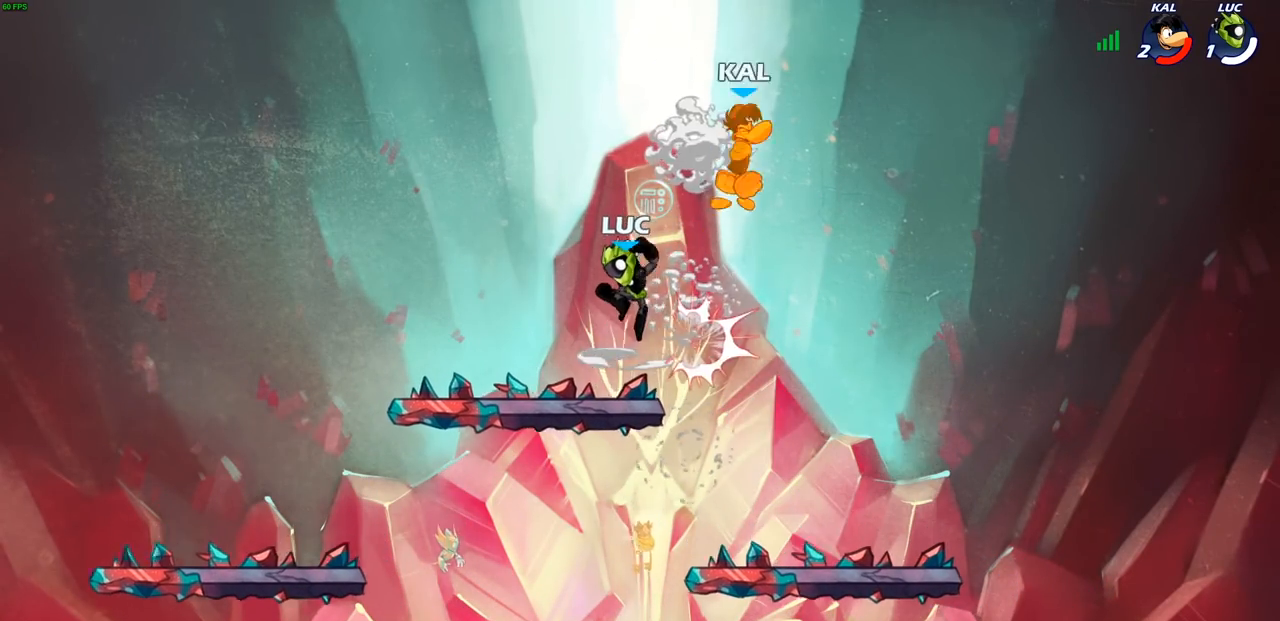
{"buttons": [], "left_stick": "center", "right_stick": "center", "events": []}
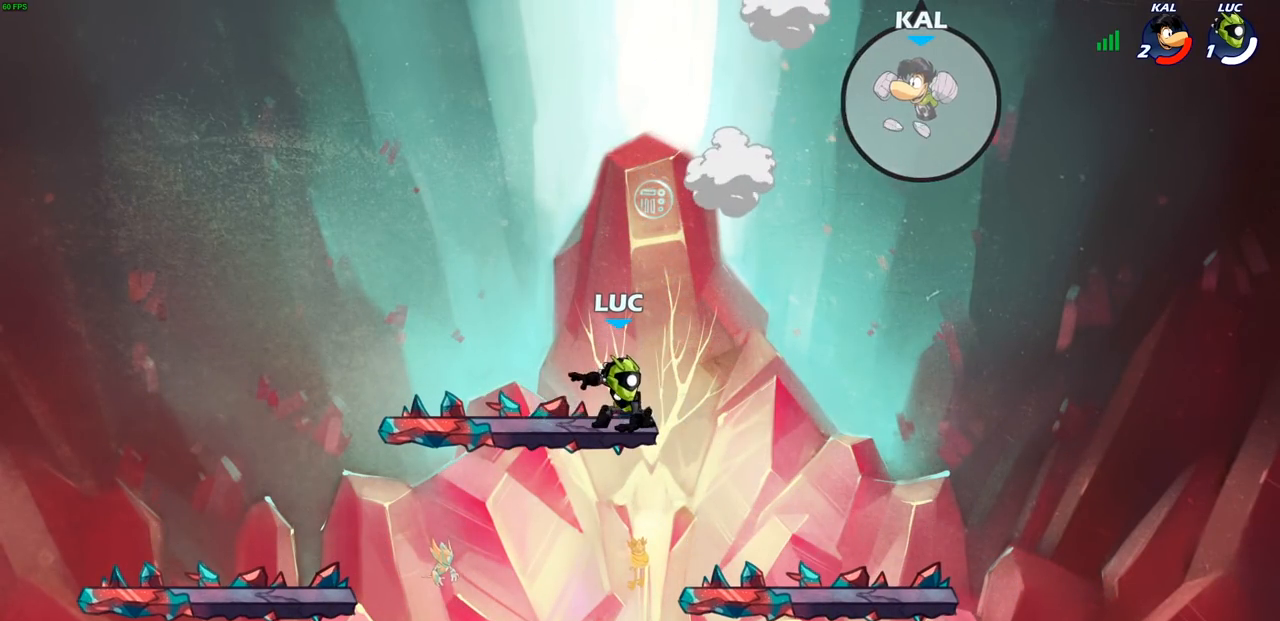
{"buttons": ["CIRCLE", "R2"], "left_stick": "center", "right_stick": "center", "events": [[350, "left_stick", "right"], [400, "R2", "down"], [433, "CIRCLE", "down"], [433, "left_stick", "center"]]}
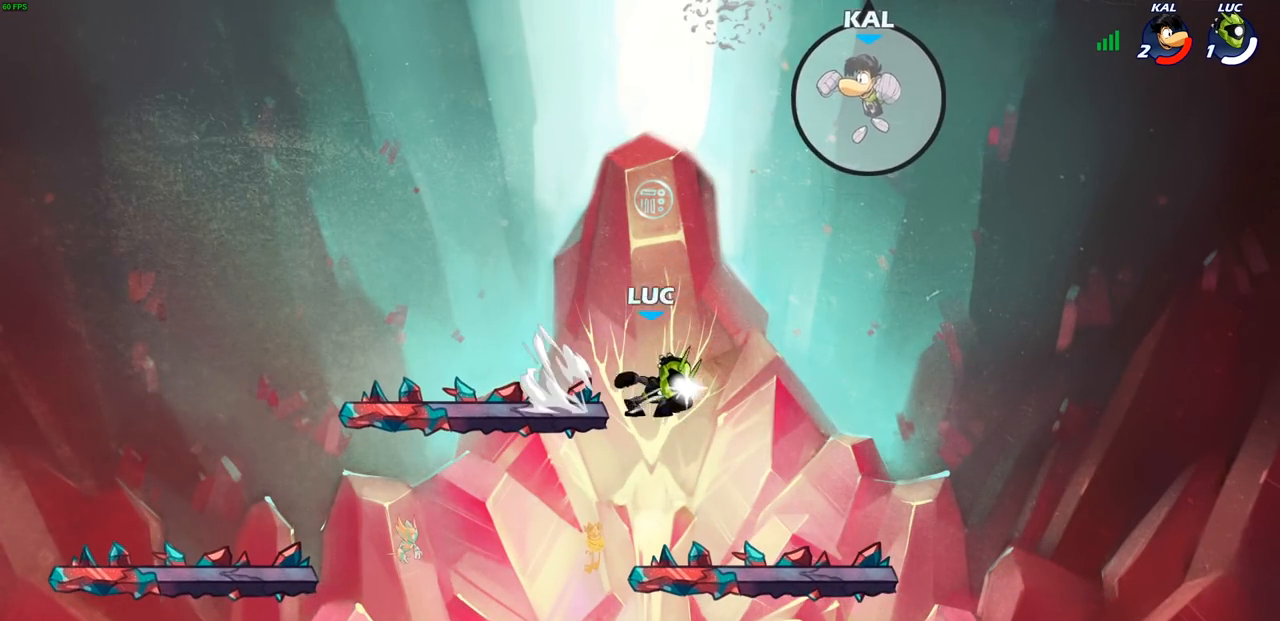
{"buttons": [], "left_stick": "center", "right_stick": "center", "events": [[33, "R2", "up"], [200, "CIRCLE", "up"]]}
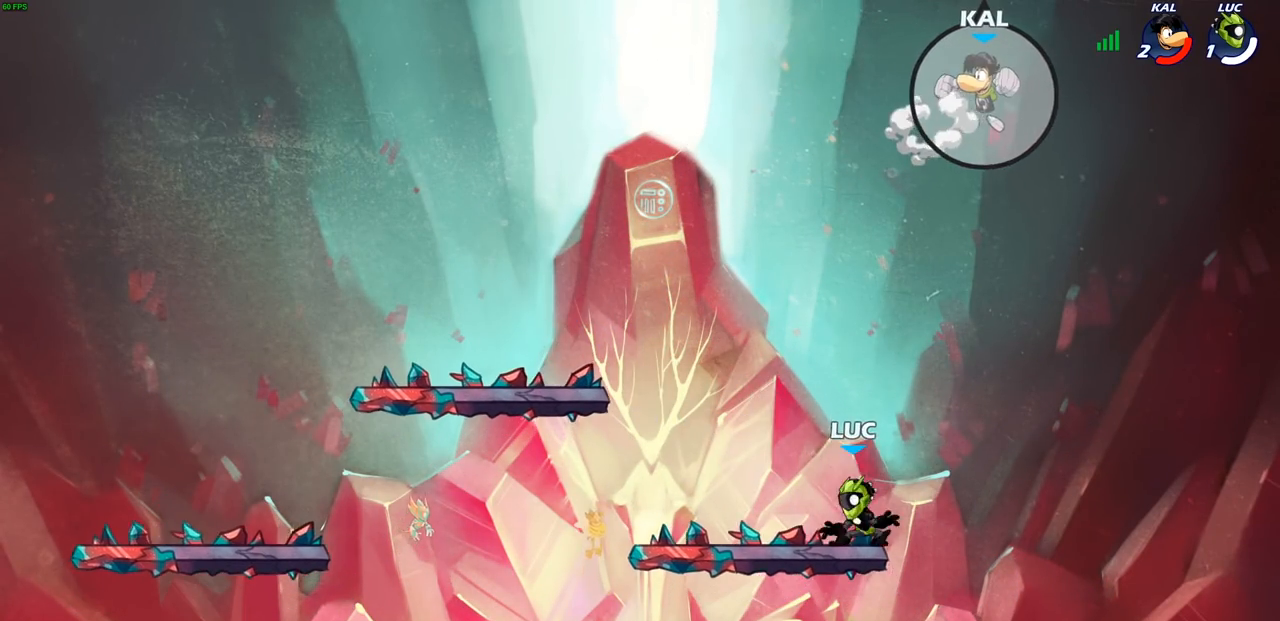
{"buttons": [], "left_stick": "up-right", "right_stick": "center", "events": [[150, "left_stick", "right"], [167, "CROSS", "down"], [283, "CIRCLE", "down"], [317, "CROSS", "up"], [367, "left_stick", "up"], [383, "CIRCLE", "up"], [467, "left_stick", "up-right"]]}
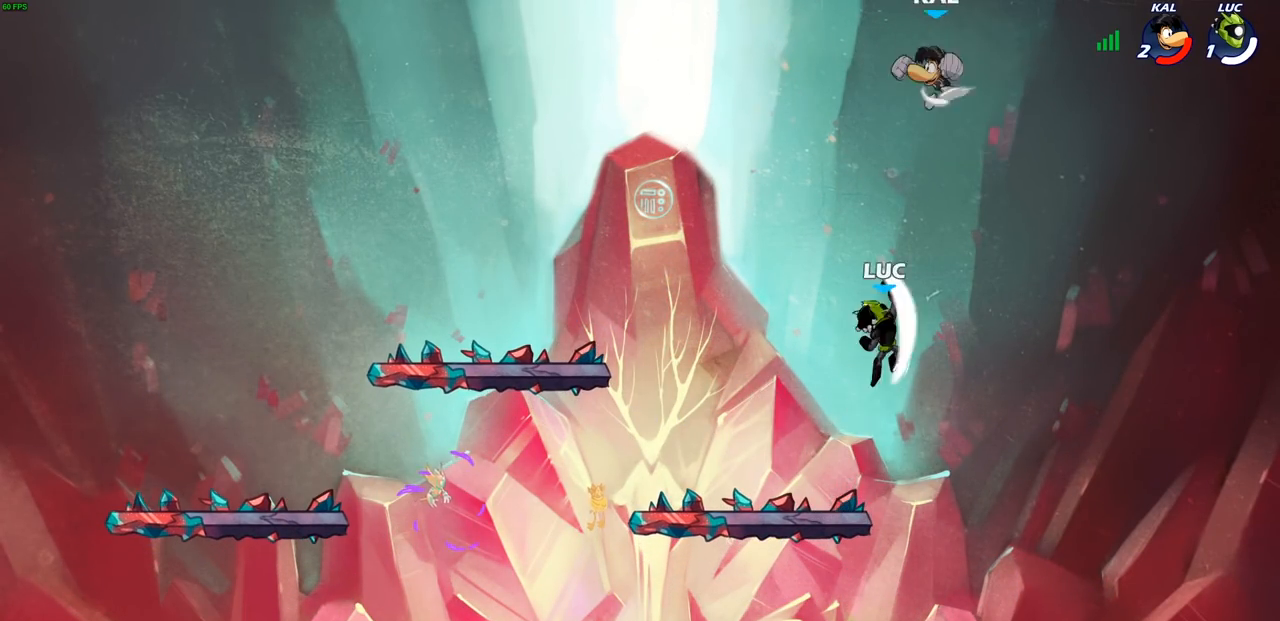
{"buttons": [], "left_stick": "left", "right_stick": "center", "events": [[250, "left_stick", "left"]]}
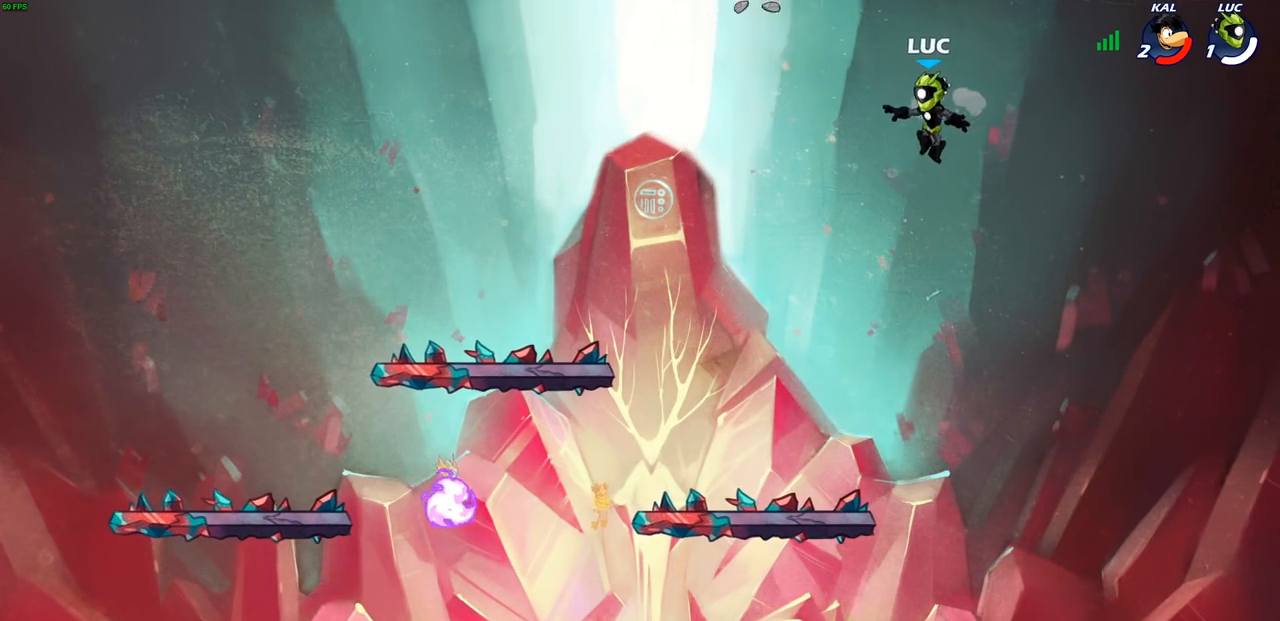
{"buttons": [], "left_stick": "left", "right_stick": "center", "events": [[50, "CROSS", "down"], [67, "left_stick", "down-left"], [117, "CROSS", "up"], [117, "SQUARE", "down"], [167, "SQUARE", "up"], [367, "left_stick", "left"]]}
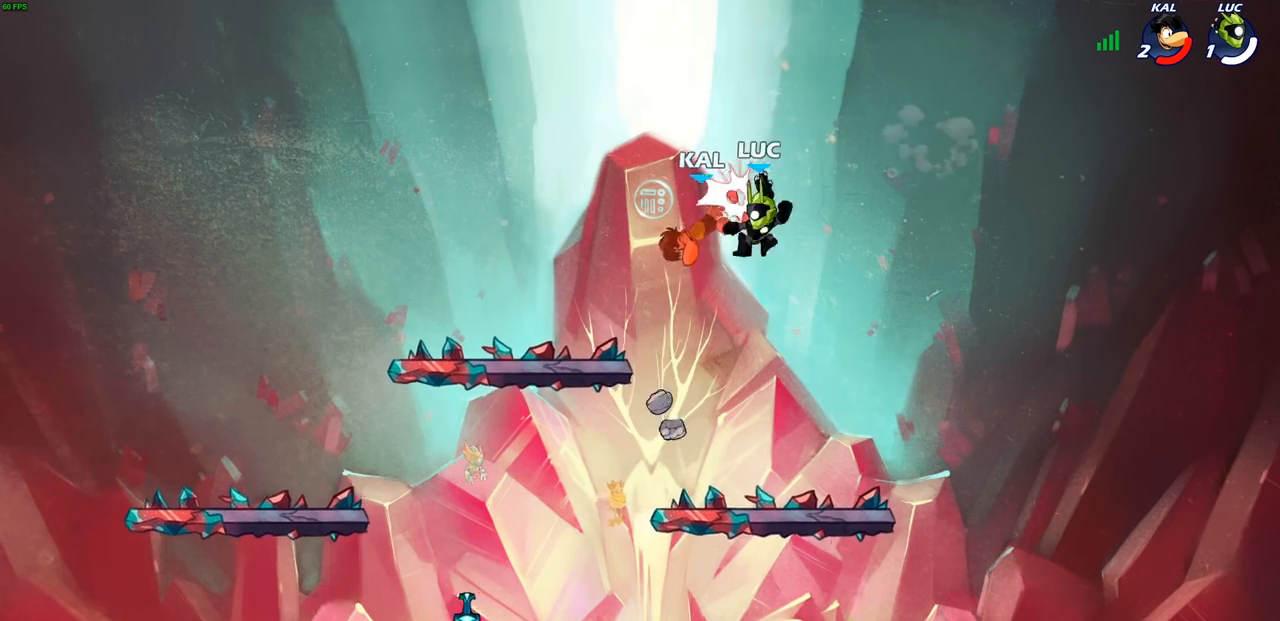
{"buttons": ["R2"], "left_stick": "down-left", "right_stick": "center", "events": [[200, "left_stick", "right"], [317, "left_stick", "down"], [367, "left_stick", "down-left"], [500, "R2", "down"]]}